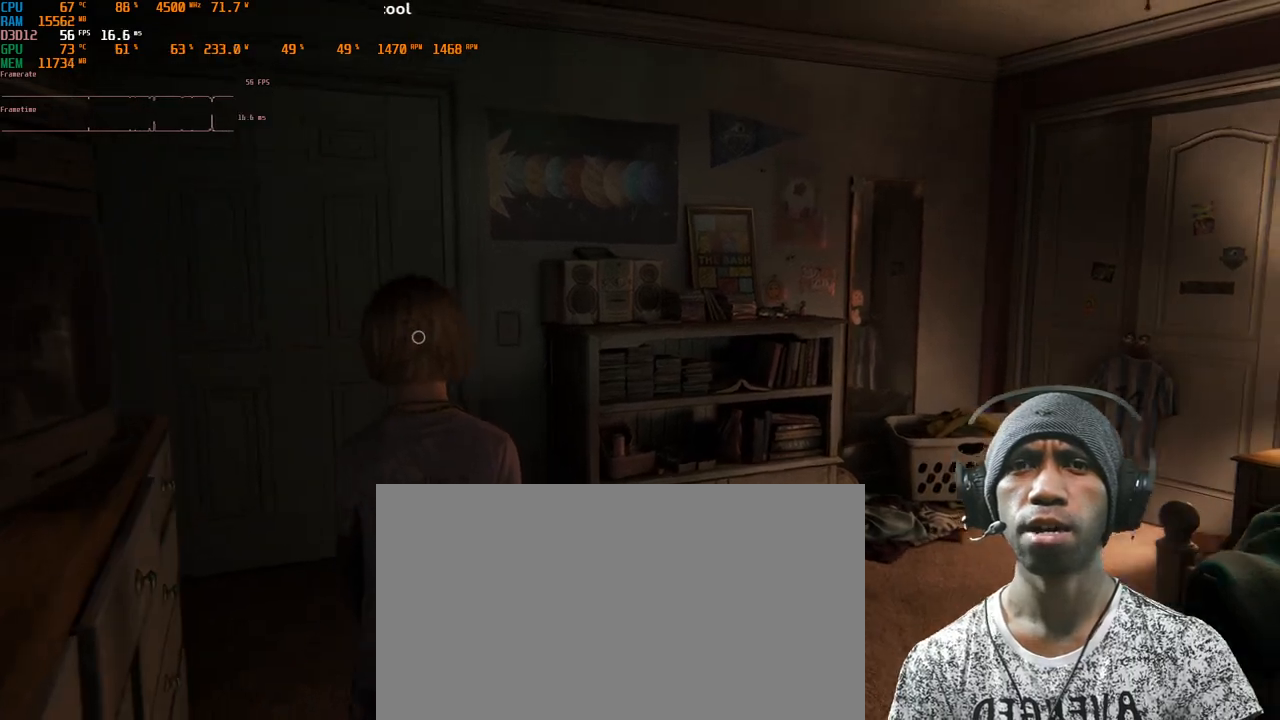
Gameplay with keyboard and mouse; each line is a JSON object with the keys and mouse buttons held at the frame after it. "events" lists presses ("down") and releases ("up") of "1", "2", "3", "4", "5", "a", "alt", "b", "c", "ctrl", "d", "e", "f", "g", "q", "r", "s", "shift", "space", "t", "tab", "v", "w", "x", "z", "mouse_left", "mouse_wheel", "mouse_right", "mouse_mb4" and "mouse_mb5" between this image and that frame as [ms after this image, input, new state], when the widget could be followed in between. "mouse_left", "mouse_wheel", "mouse_right", "mouse_mb4", "mouse_mb5" = the "left", "wheel", "right", "mb4", "mb5" buttons of the "mouse" list. No other keys are recorded. "wheel" means that the mouse wheel is clicked or scrolled. Mouse movement is not recorded.
{"keys": [], "mouse": [], "events": [[283, "w", "up"]]}
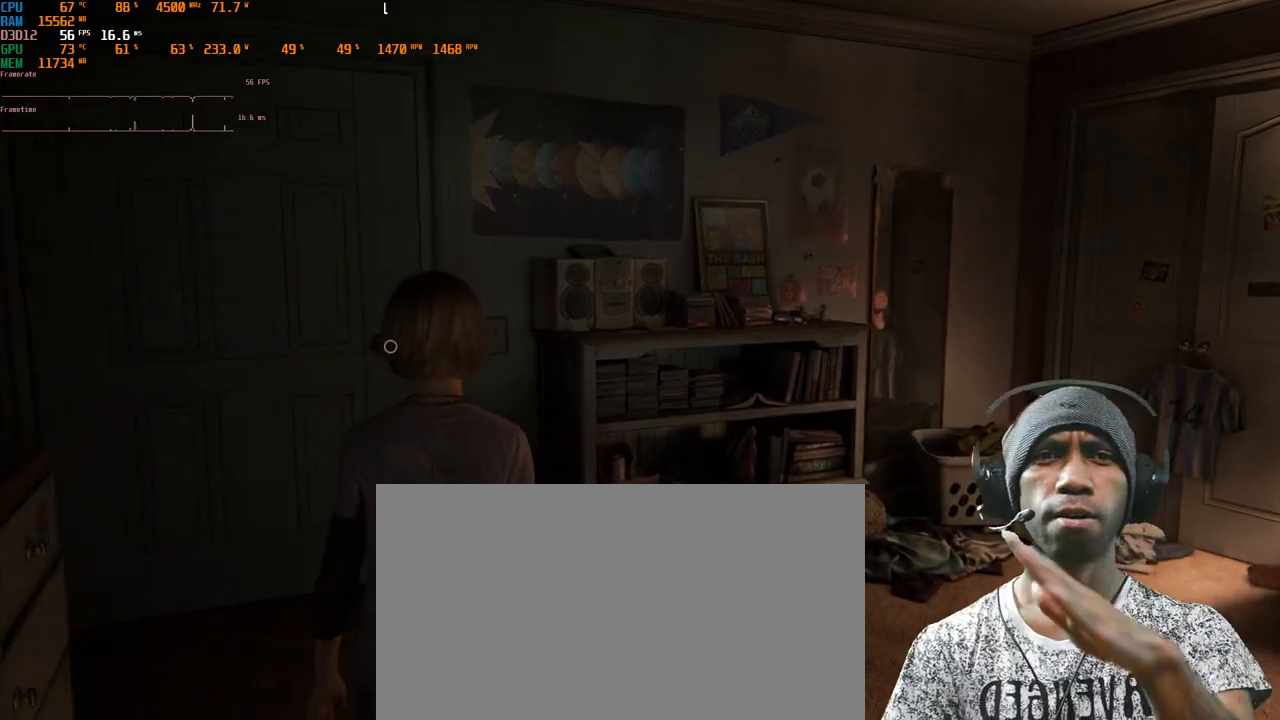
{"keys": [], "mouse": [], "events": []}
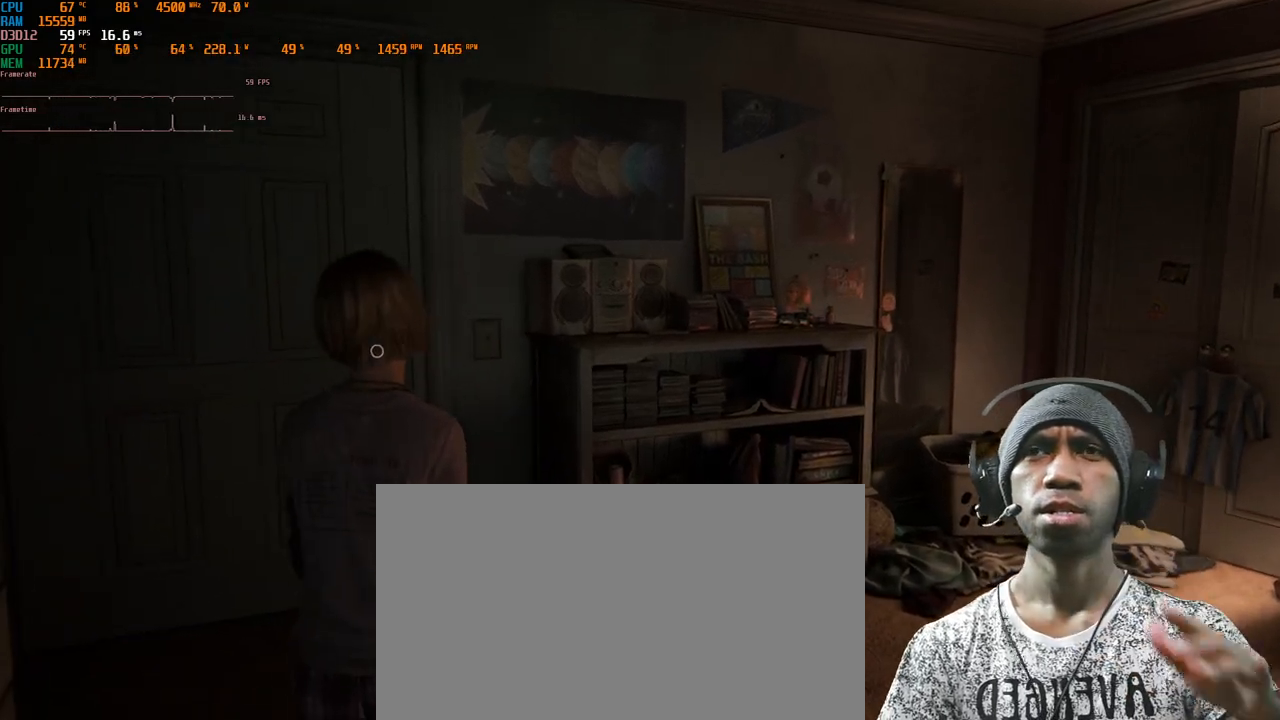
{"keys": [], "mouse": [], "events": []}
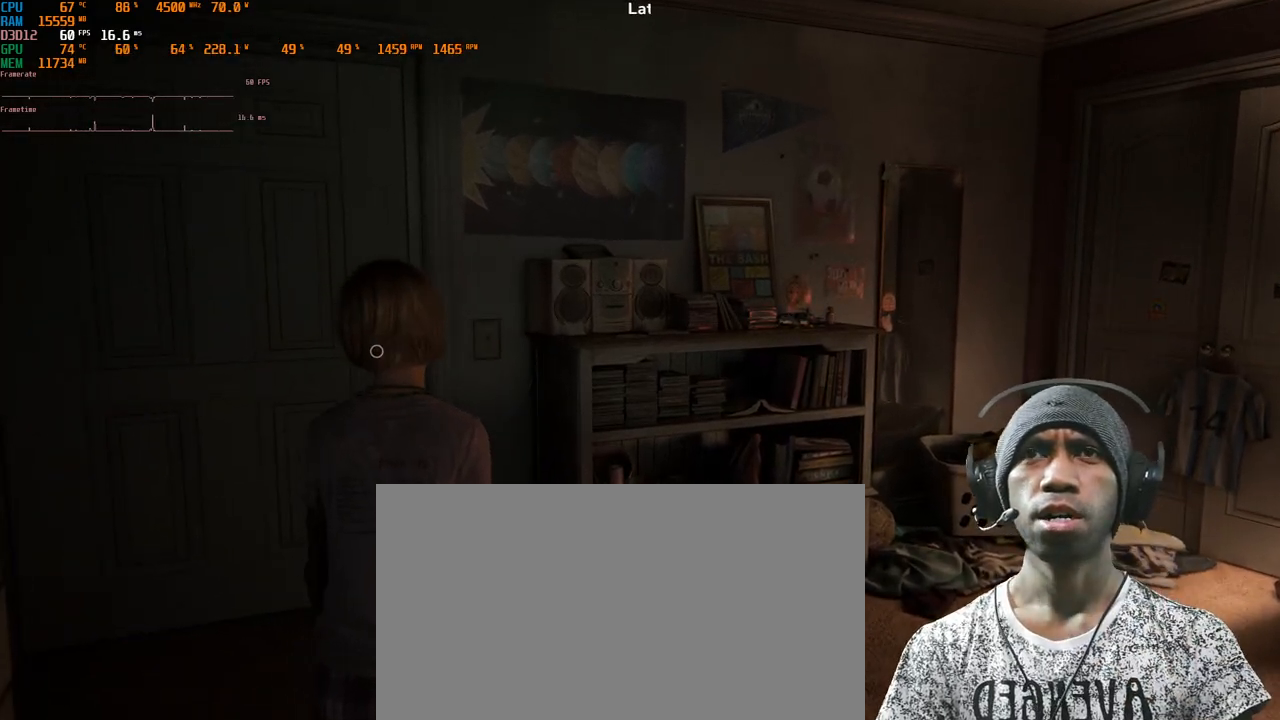
{"keys": ["d", "w"], "mouse": [], "events": [[17, "d", "down"], [200, "w", "down"]]}
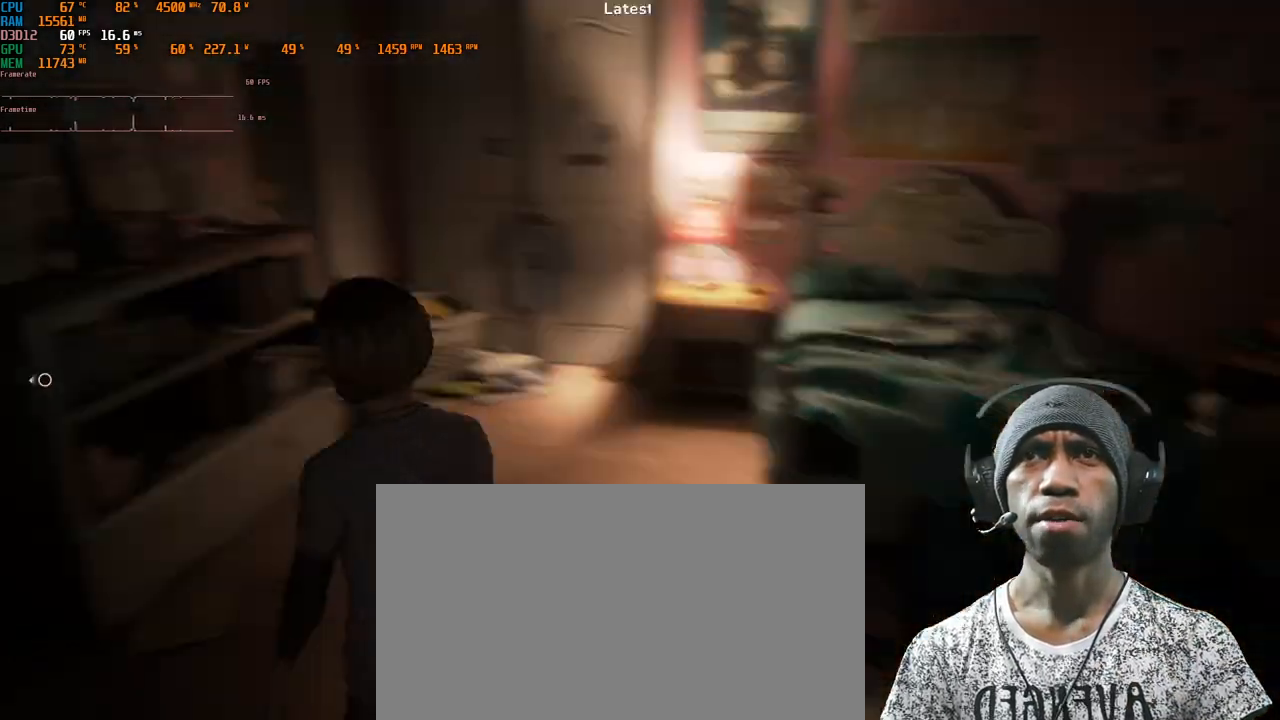
{"keys": [], "mouse": [], "events": [[50, "d", "up"], [83, "w", "up"]]}
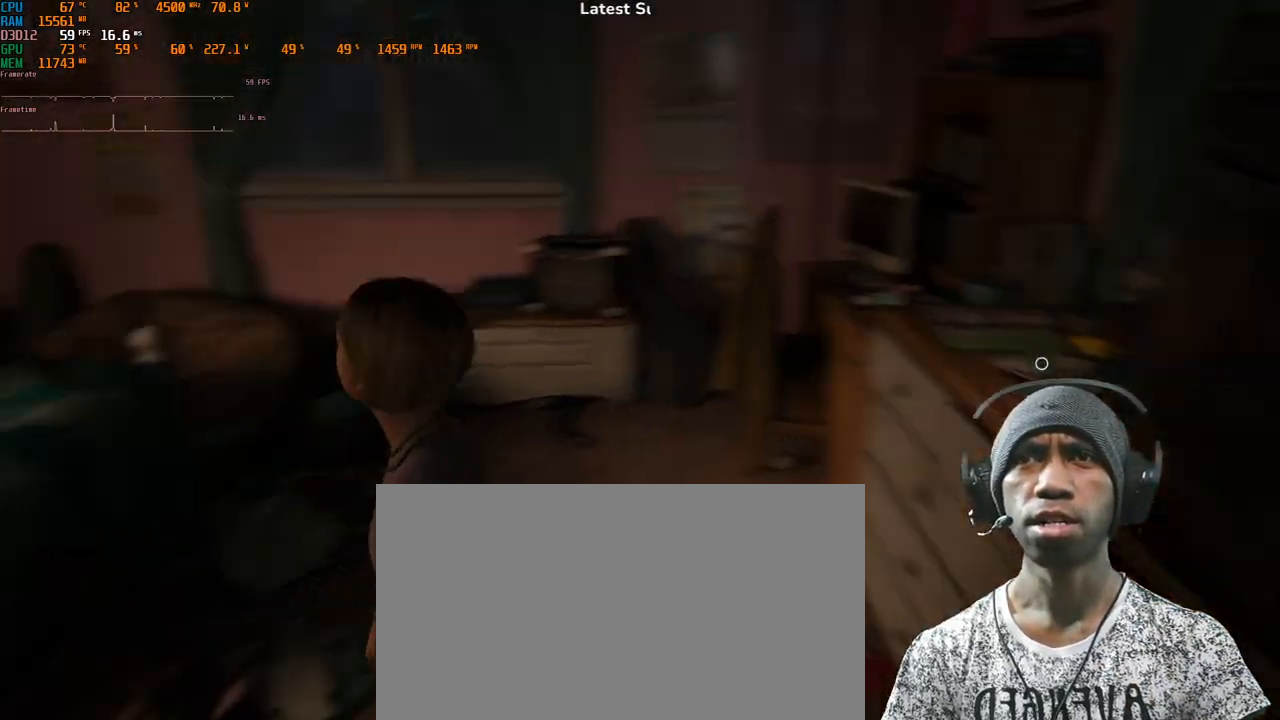
{"keys": [], "mouse": [], "events": []}
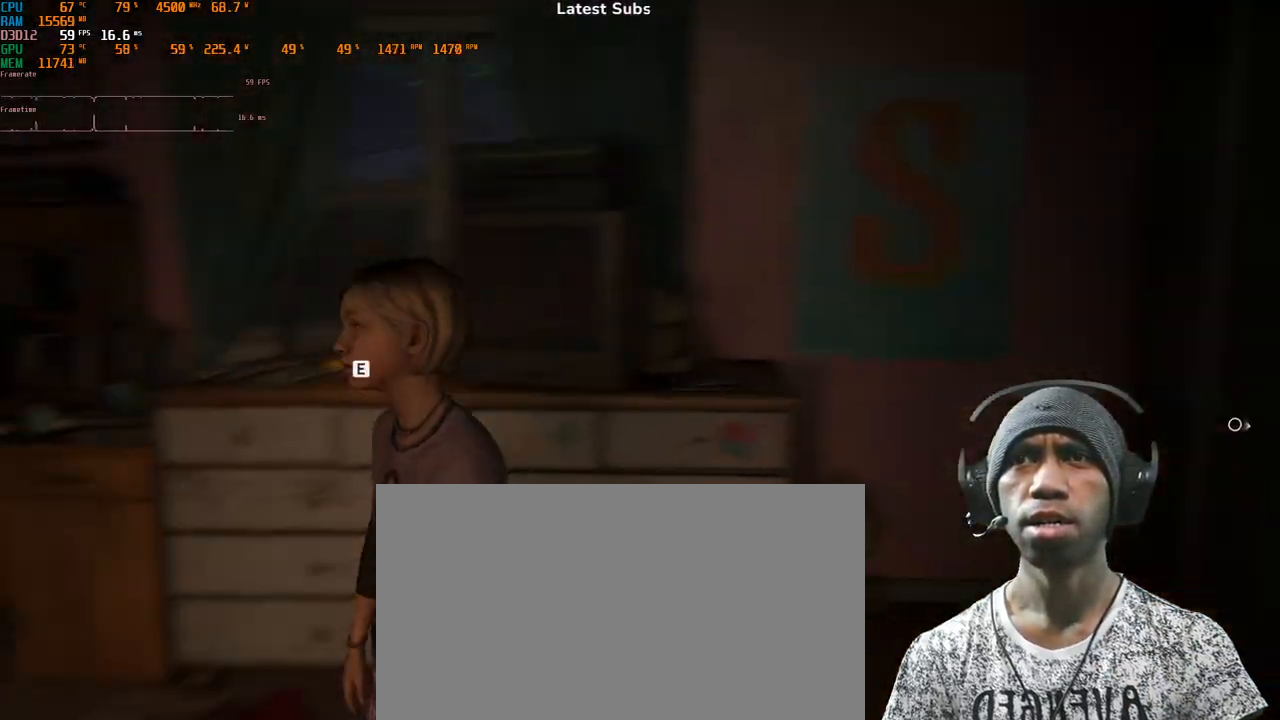
{"keys": [], "mouse": [], "events": []}
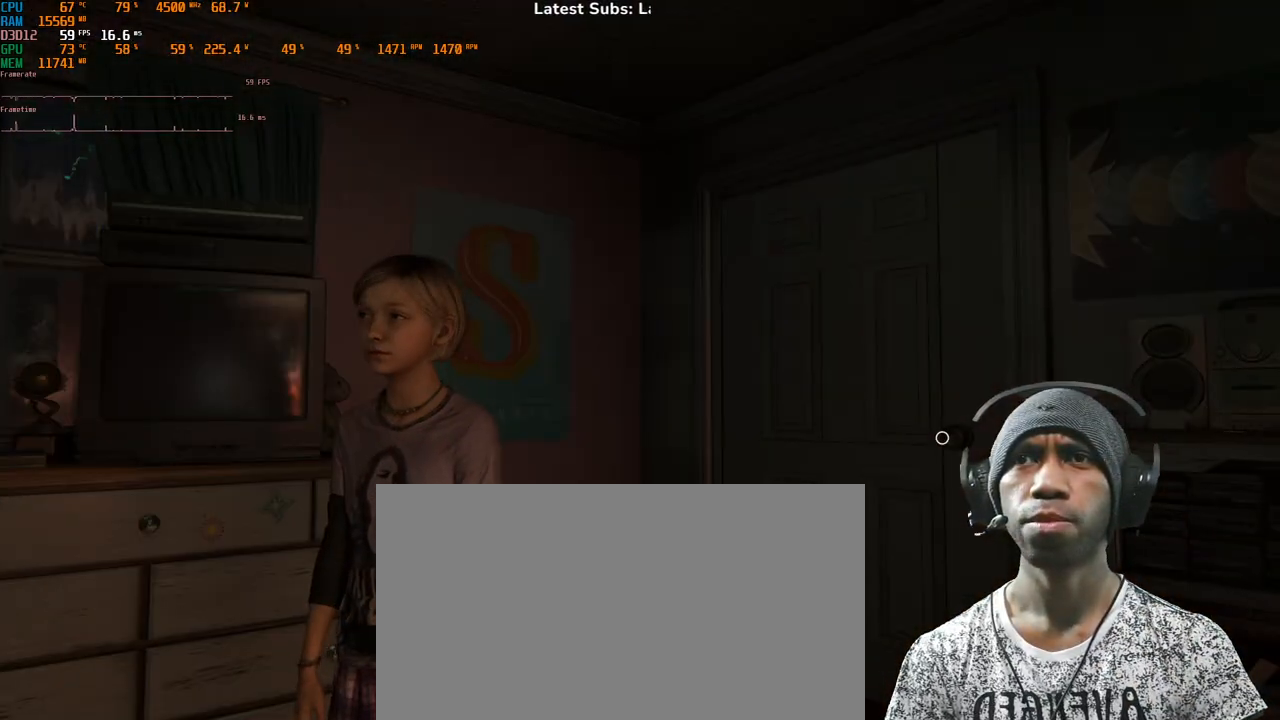
{"keys": [], "mouse": [], "events": []}
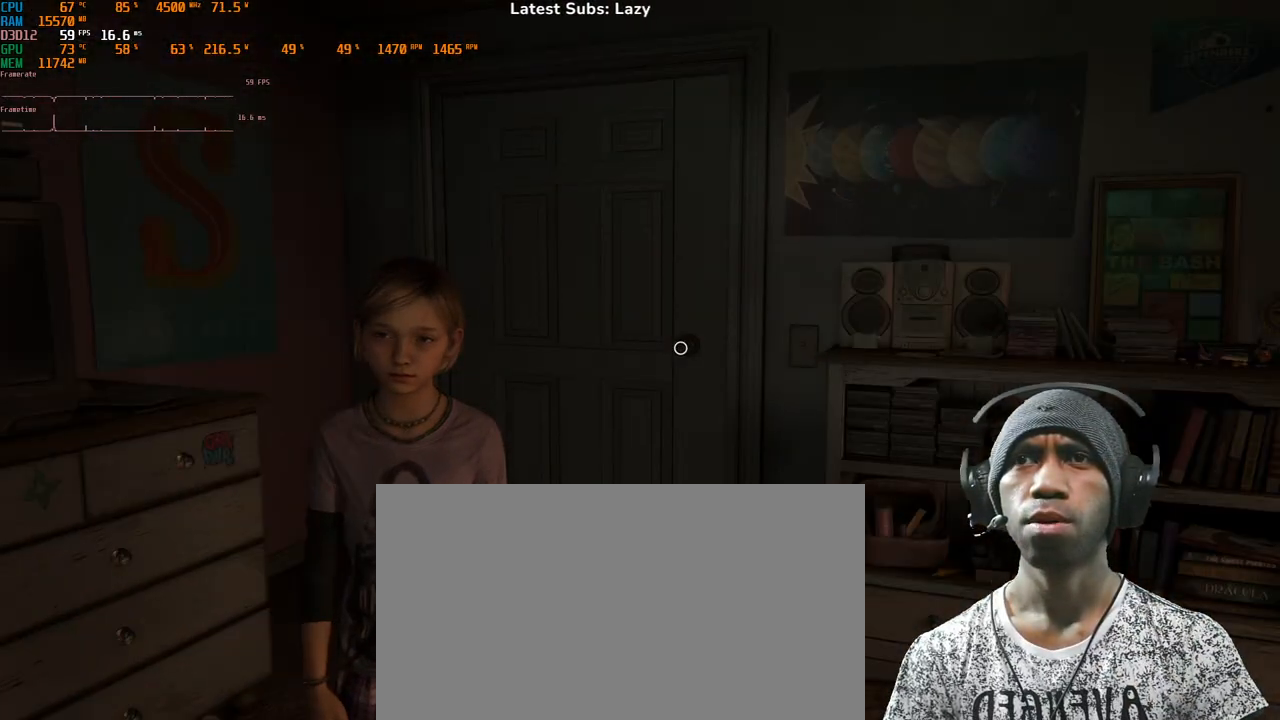
{"keys": [], "mouse": [], "events": []}
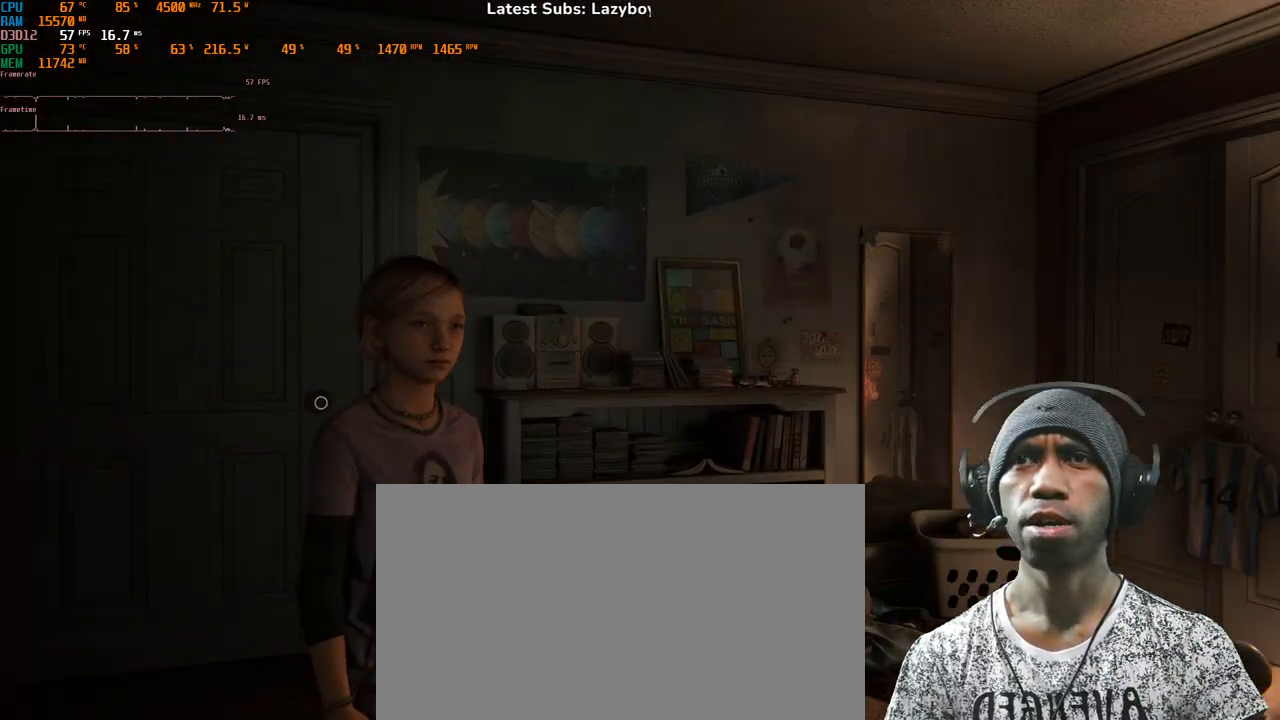
{"keys": [], "mouse": [], "events": []}
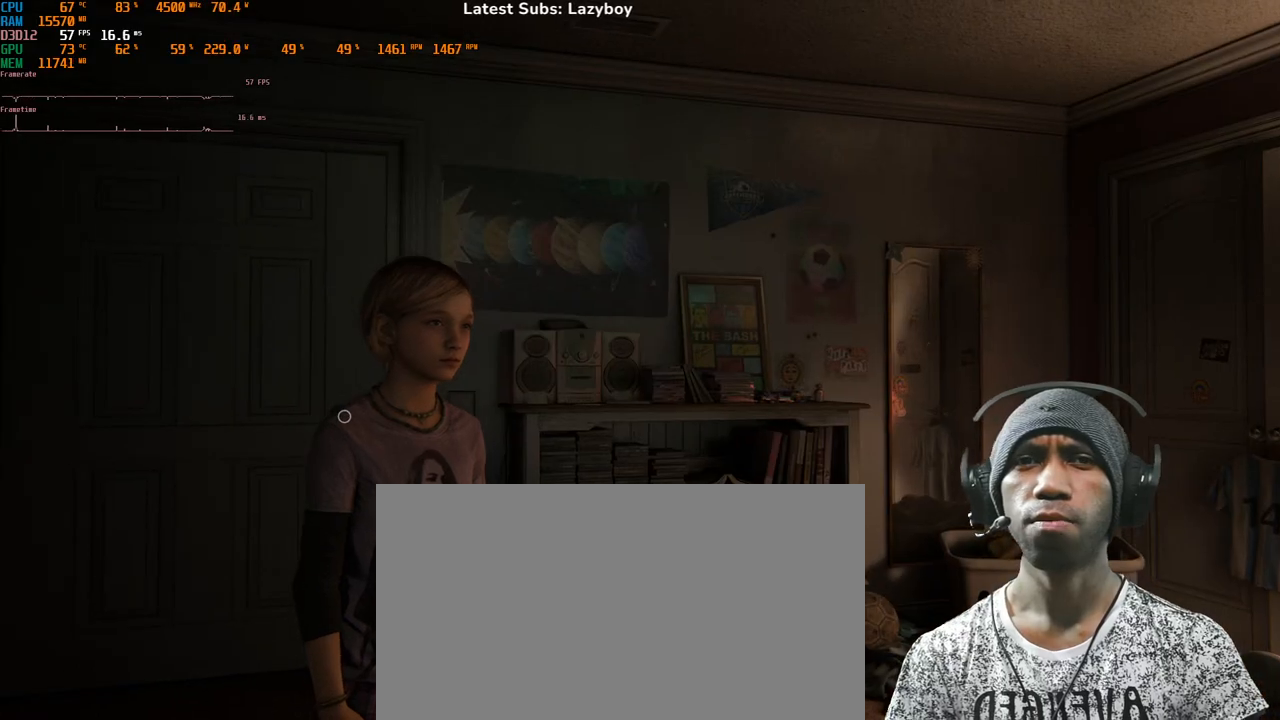
{"keys": [], "mouse": [], "events": []}
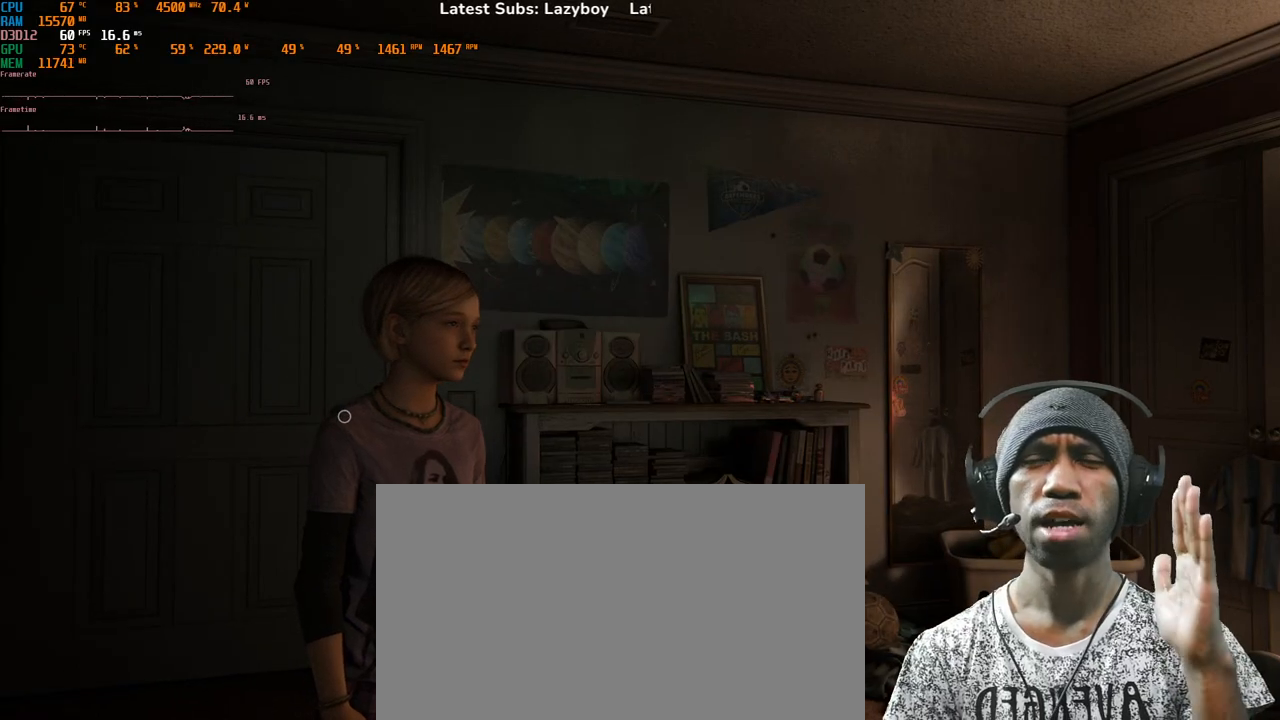
{"keys": [], "mouse": [], "events": []}
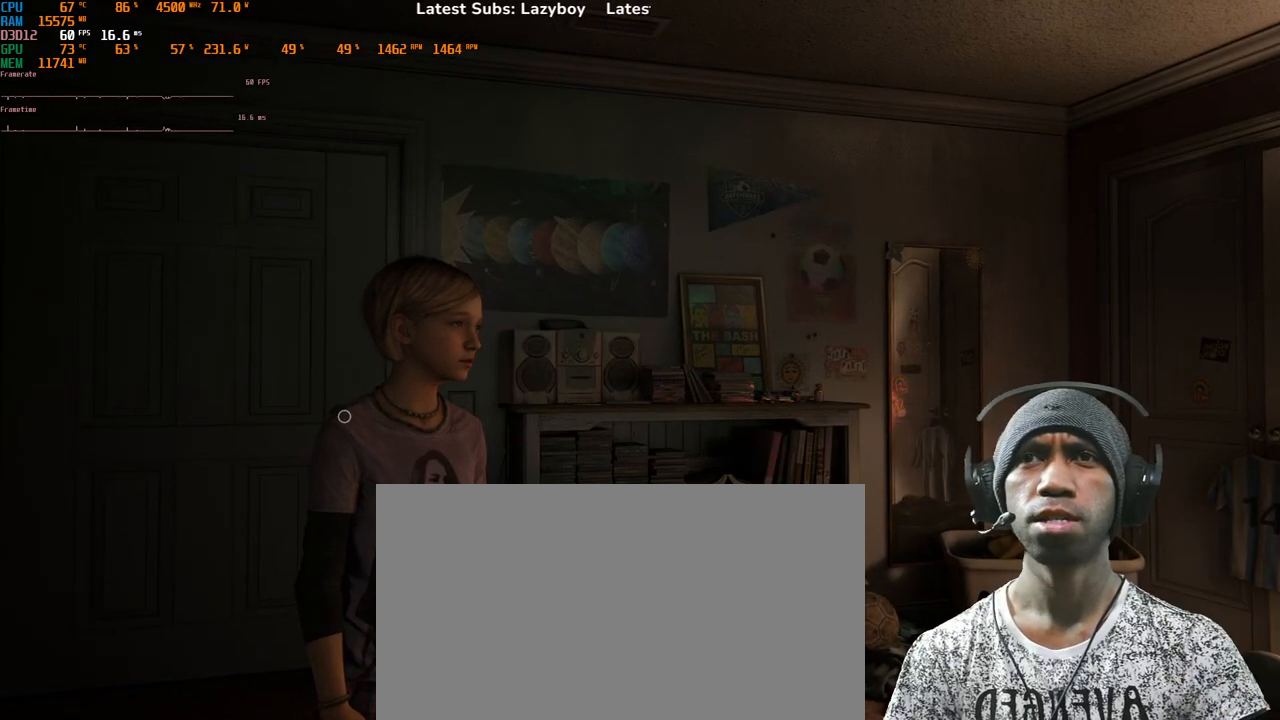
{"keys": ["w"], "mouse": [], "events": [[400, "w", "down"]]}
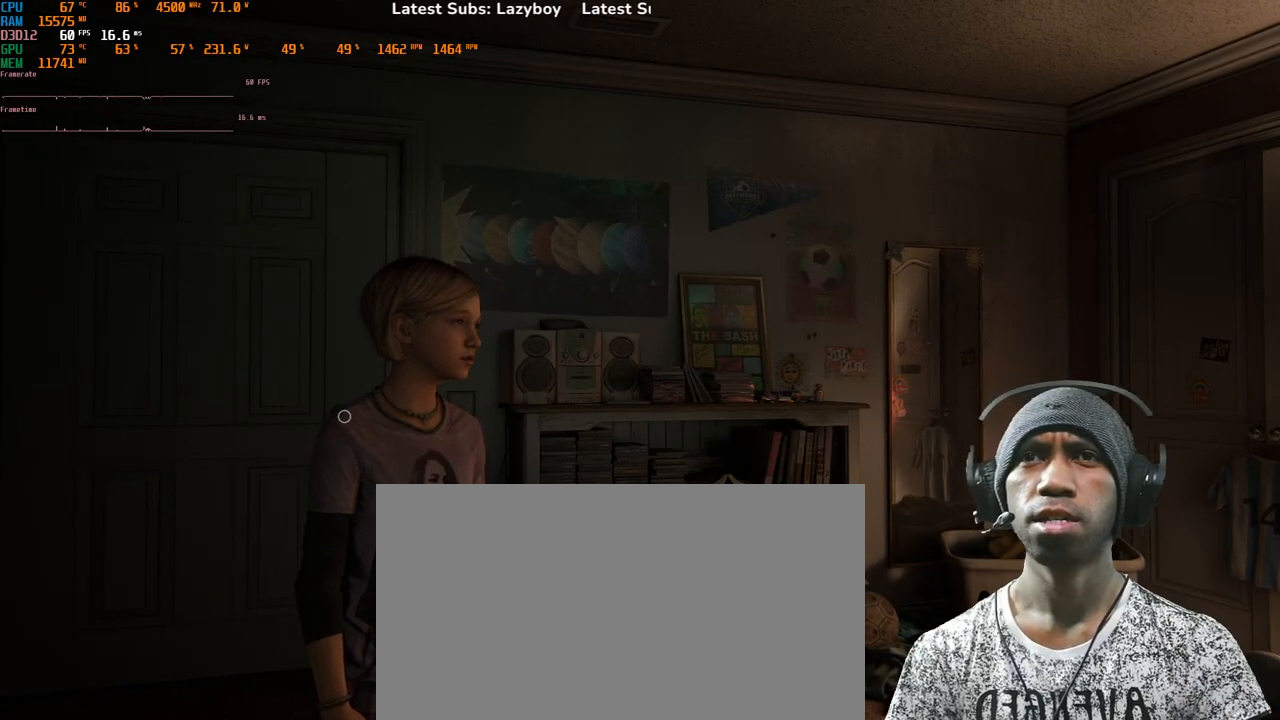
{"keys": ["w"], "mouse": [], "events": []}
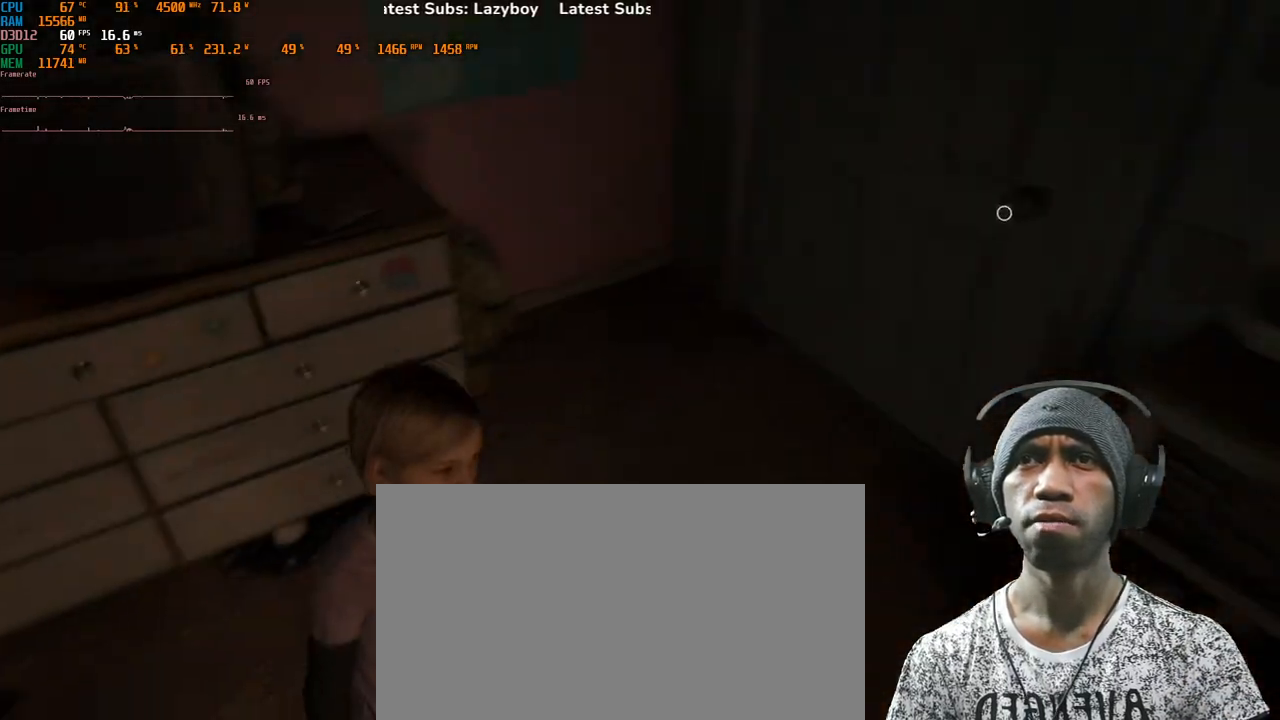
{"keys": ["w"], "mouse": [], "events": []}
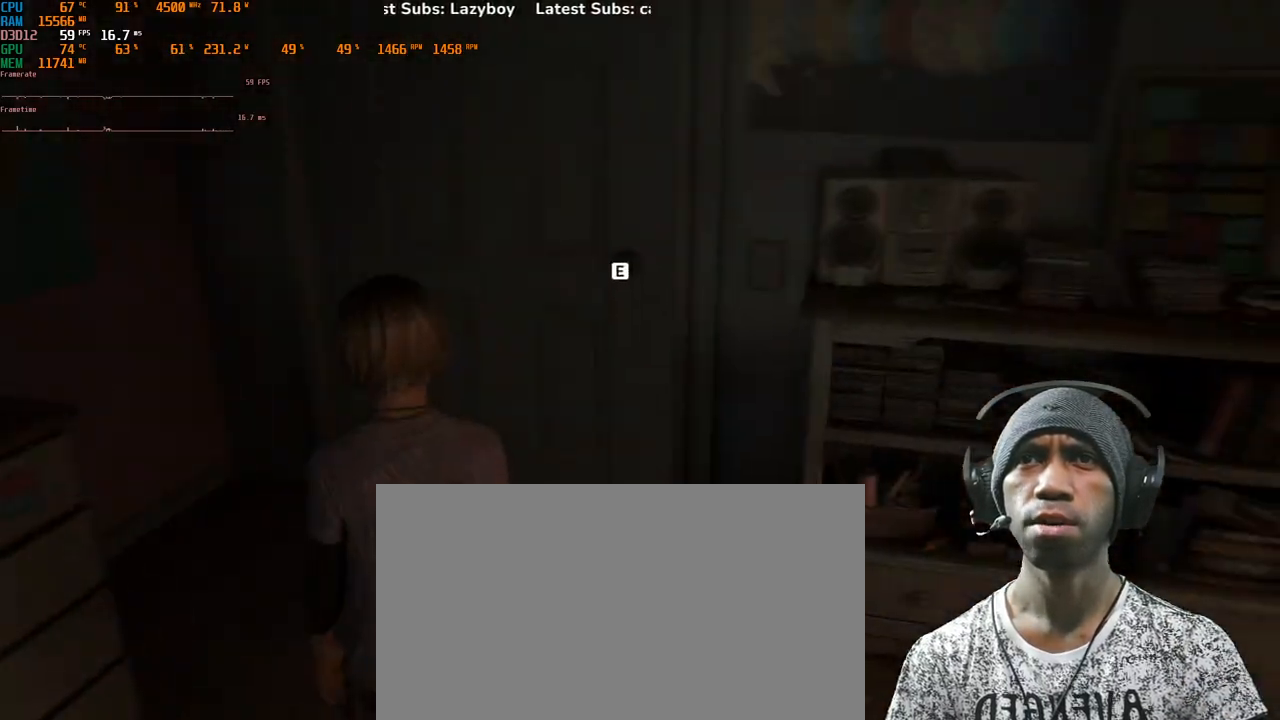
{"keys": ["w"], "mouse": [], "events": []}
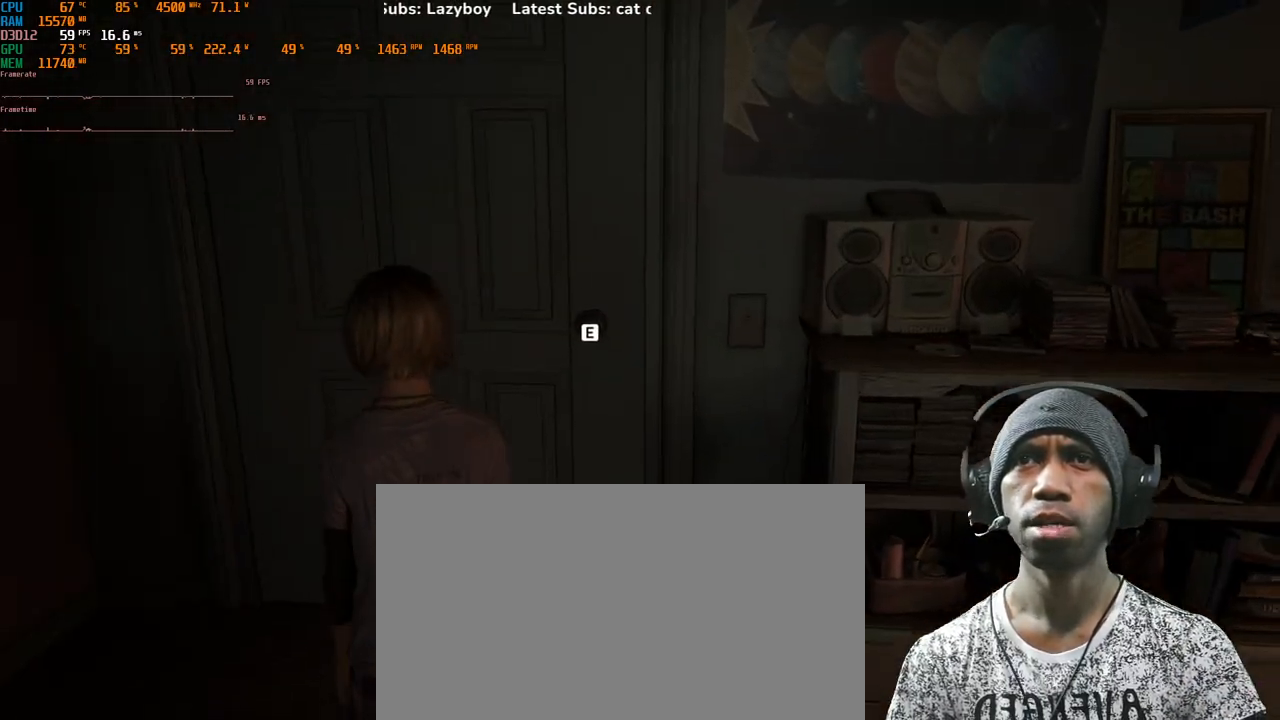
{"keys": ["w"], "mouse": [], "events": []}
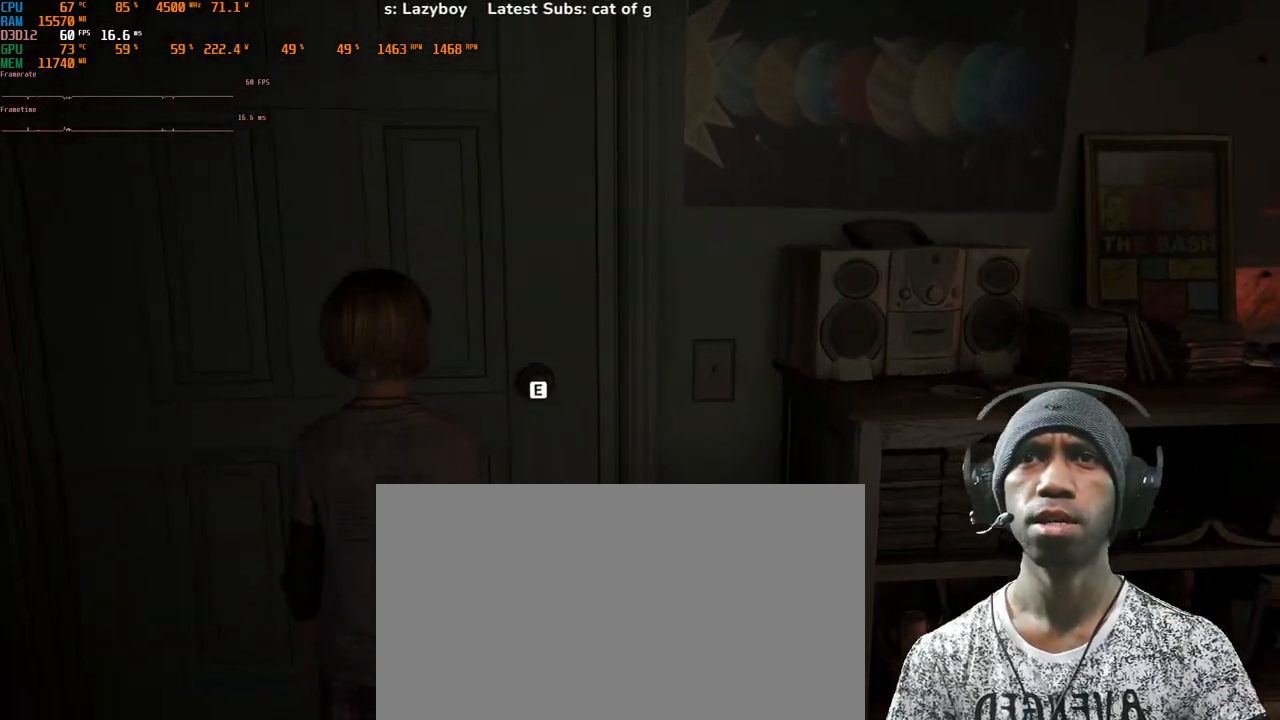
{"keys": [], "mouse": [], "events": [[317, "w", "up"]]}
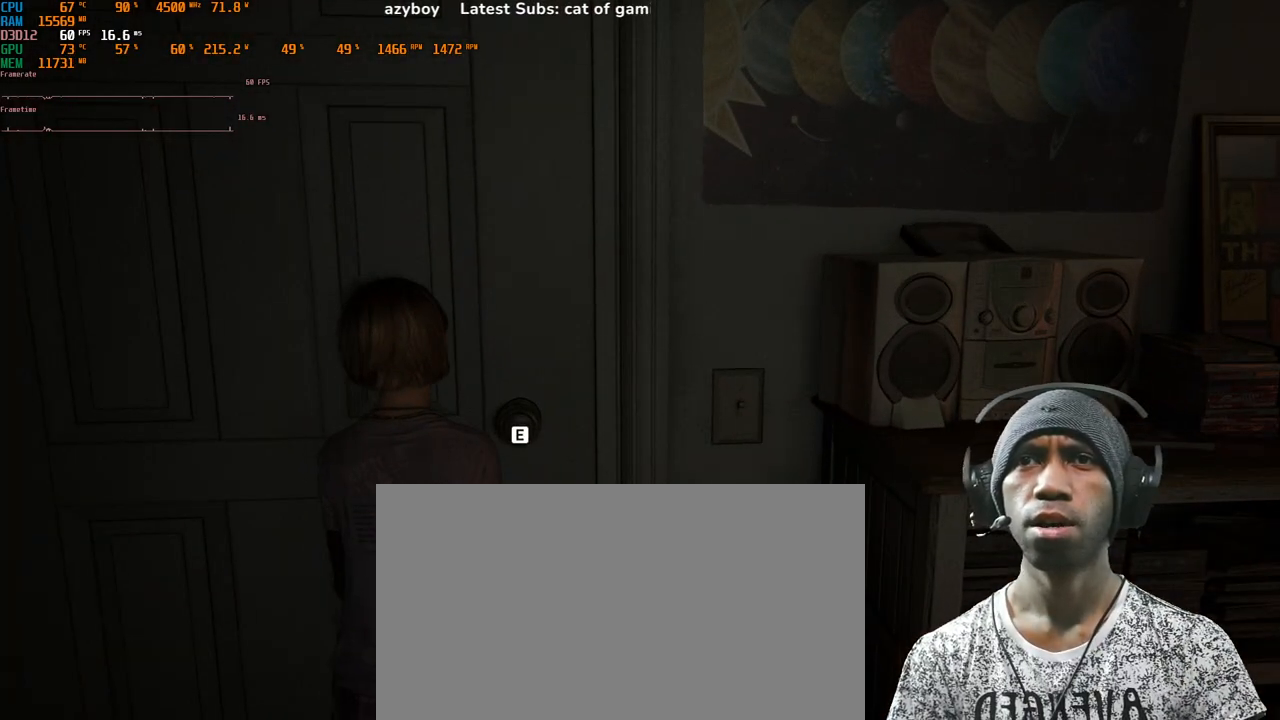
{"keys": [], "mouse": [], "events": [[217, "e", "down"], [450, "e", "up"]]}
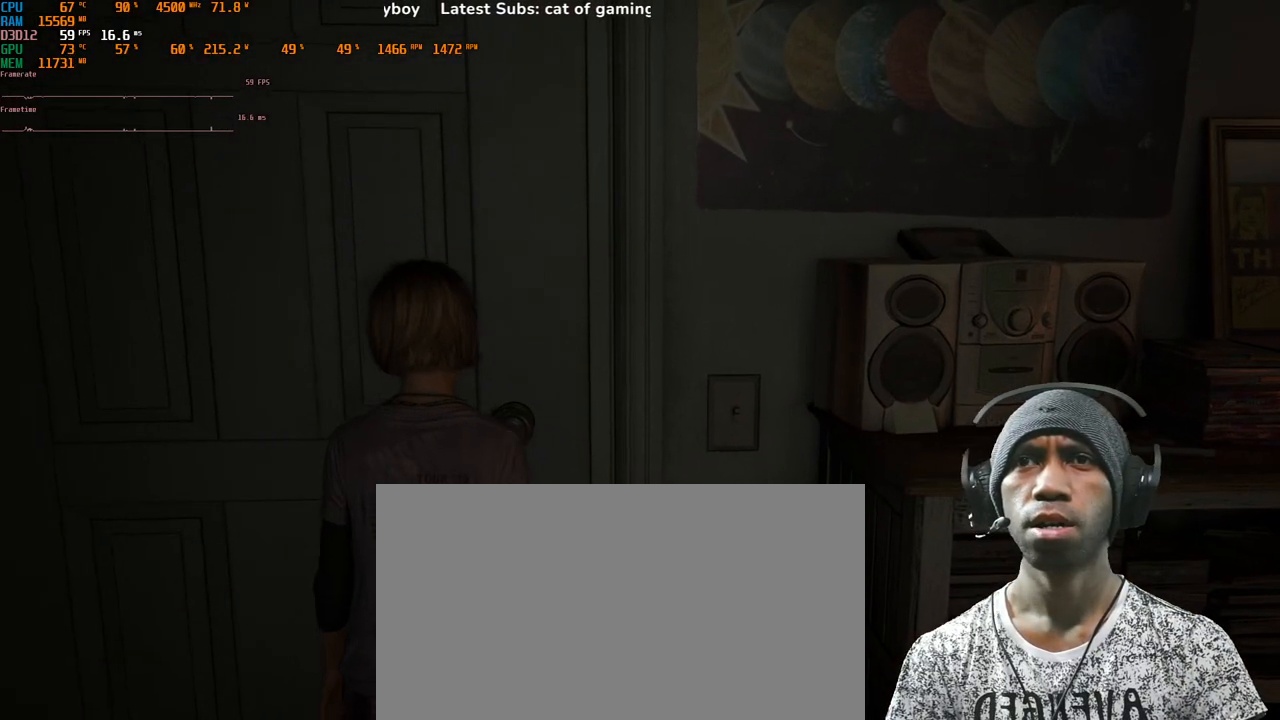
{"keys": [], "mouse": [], "events": []}
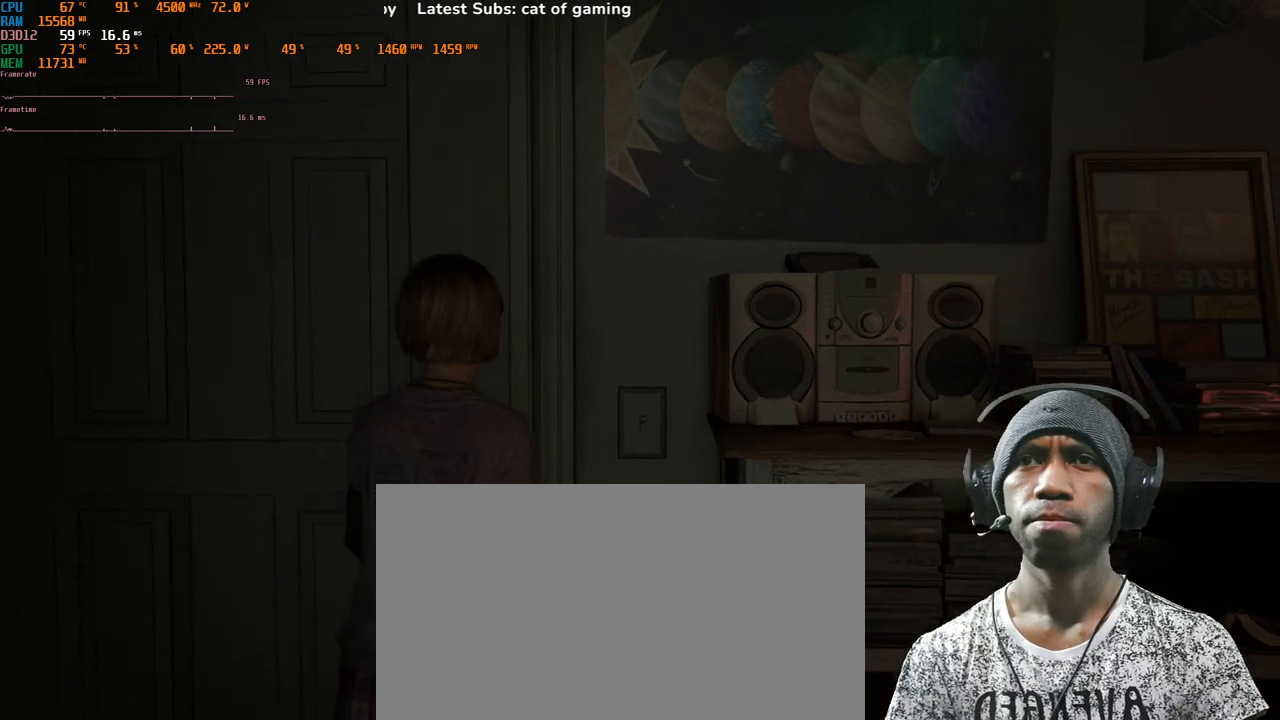
{"keys": [], "mouse": [], "events": []}
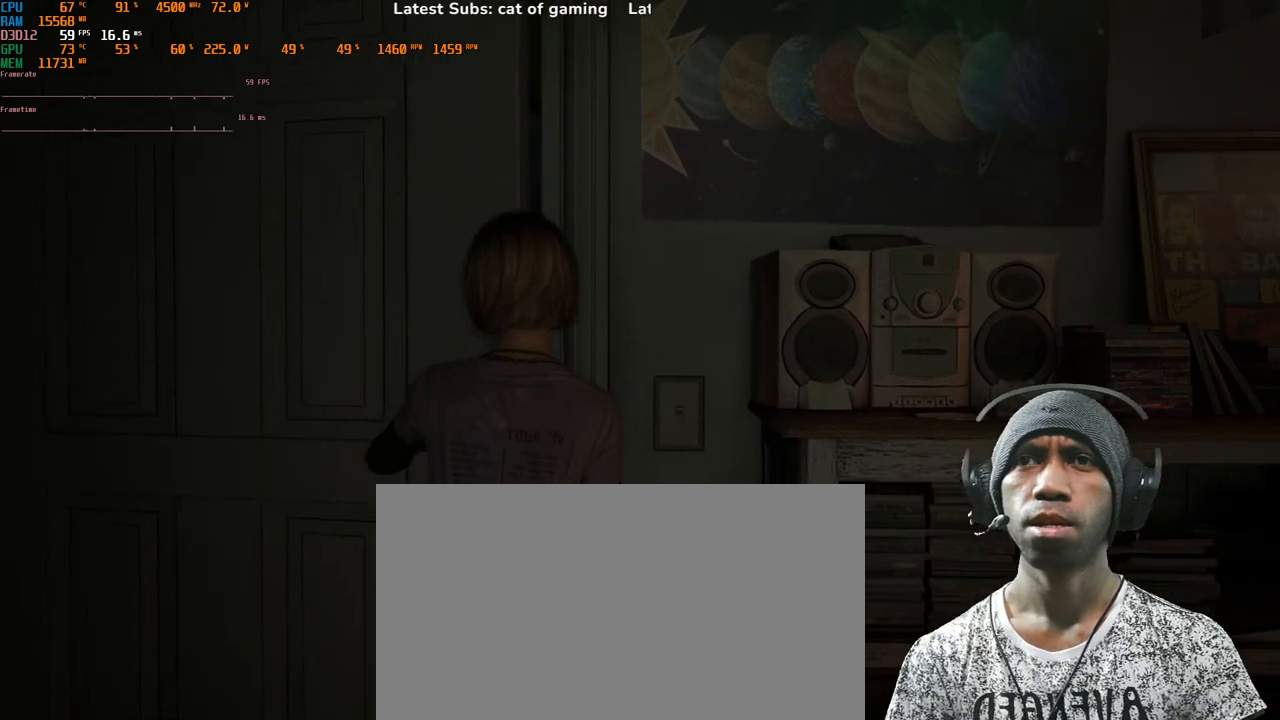
{"keys": [], "mouse": [], "events": []}
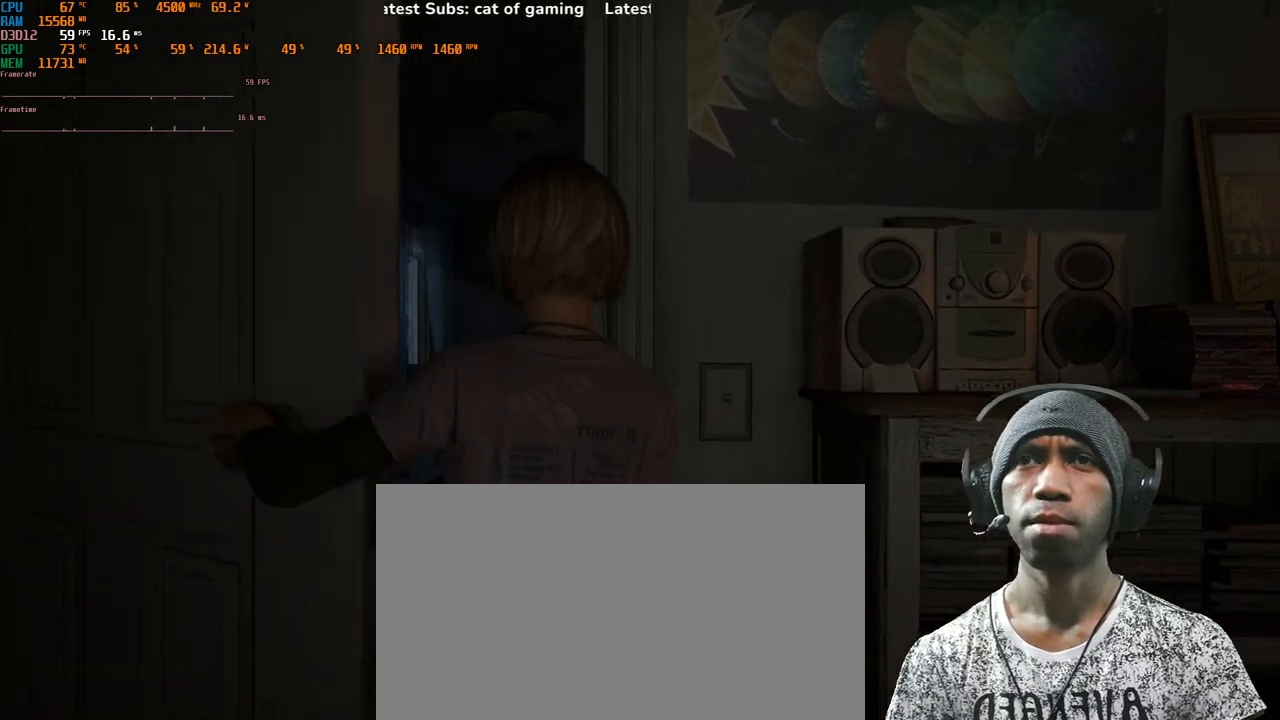
{"keys": [], "mouse": [], "events": []}
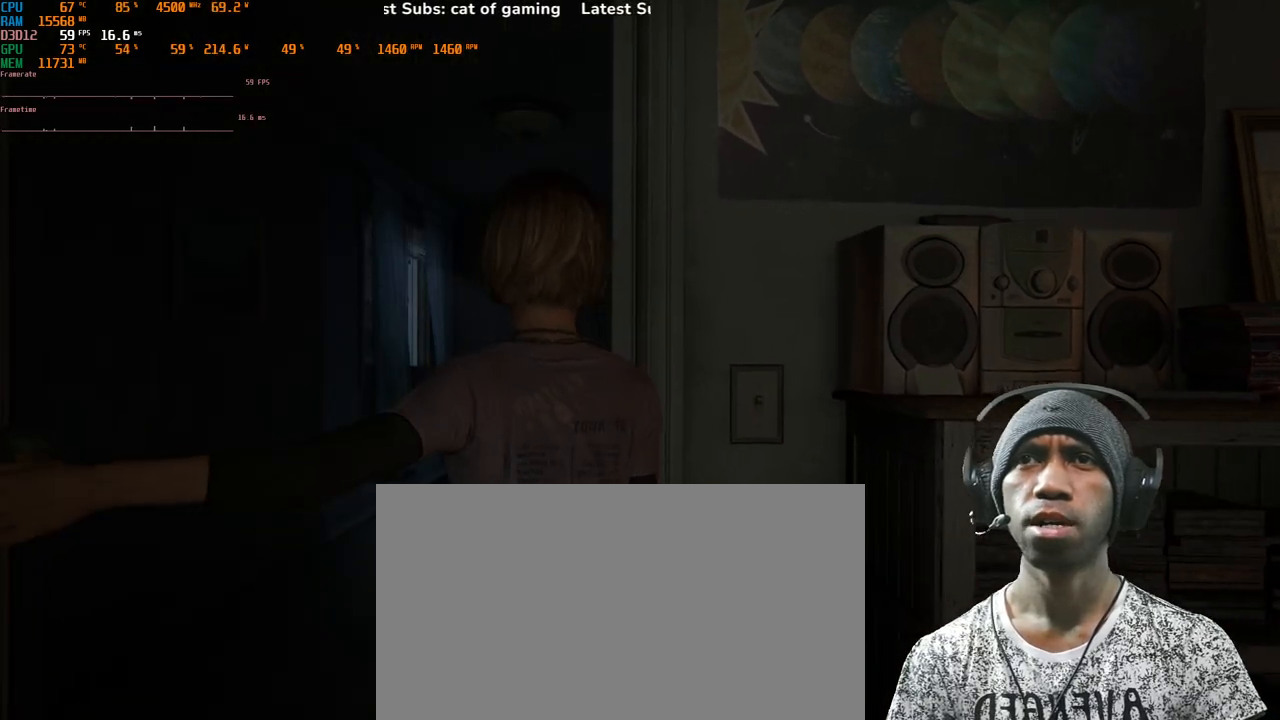
{"keys": [], "mouse": [], "events": []}
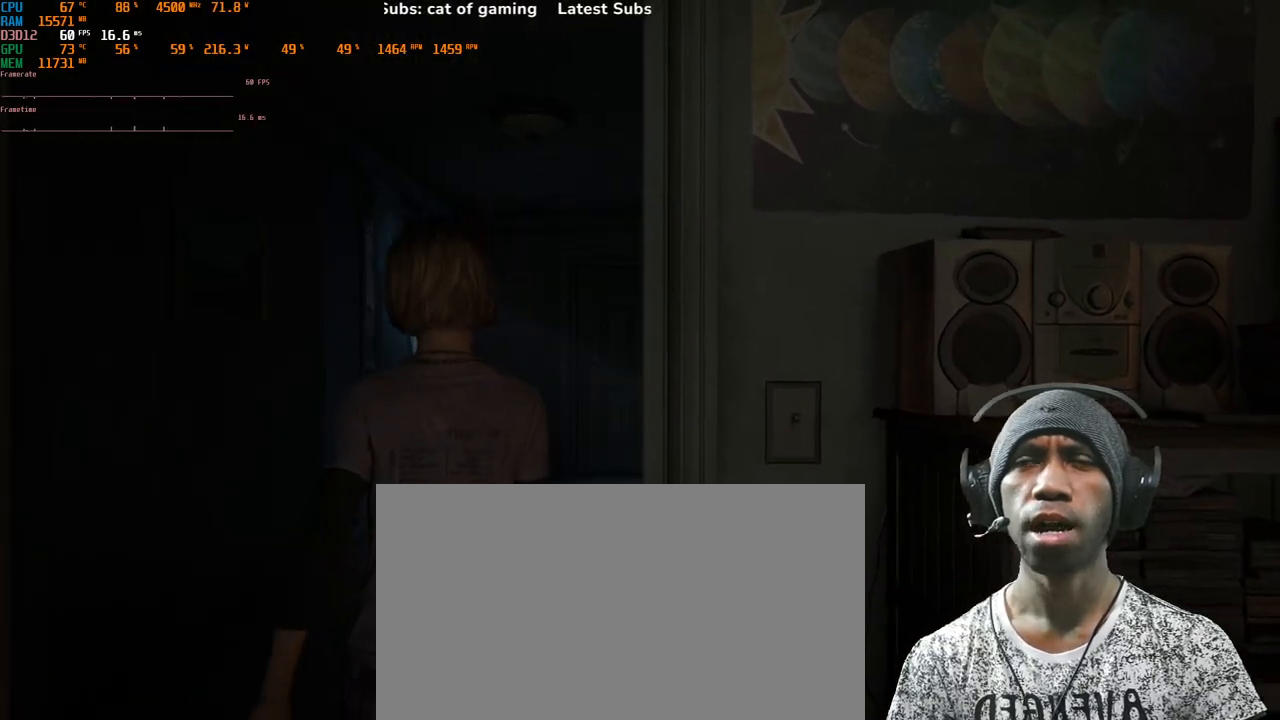
{"keys": [], "mouse": [], "events": []}